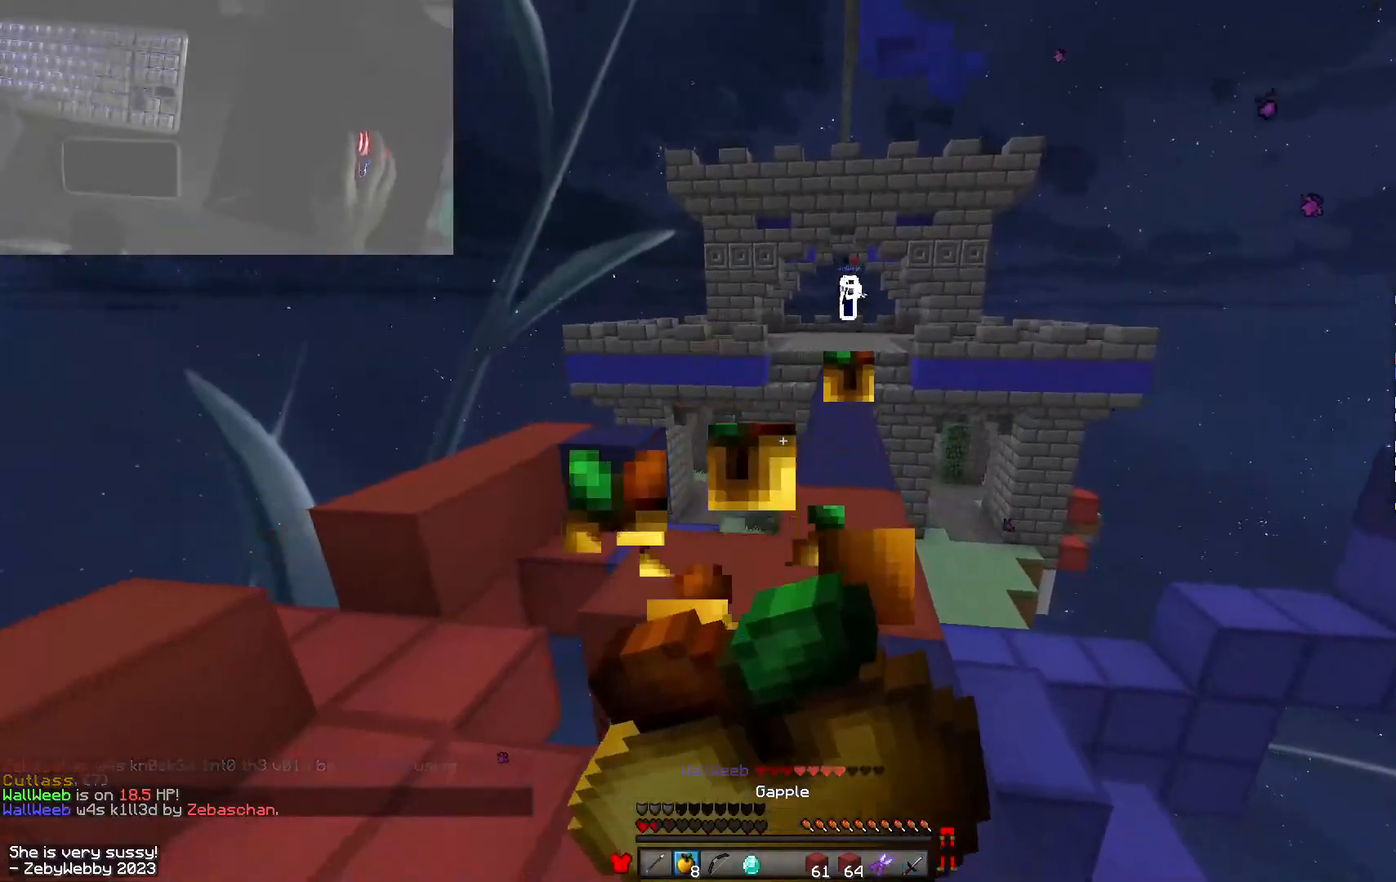
Gameplay with keyboard and mouse; each line is a JSON object with the keys and mouse buttons held at the frame after it. "events" lists presses ("down") and releases ("up") of "a", "d", "s", "shift", "space", "w", "mouse_left" and "mouse_right" between this image and that frame as [ms after this image, input, new state], when the widget could be followed in between. "mouse_left", "mouse_right" = the "left", "right" buttons of the "mouse" list. No other keys are recorded. Fast repeated clicks can show as one long hold. Mouse movement is not recorded.
{"keys": ["d", "s"], "mouse": ["left", "right"], "events": [[83, "a", "up"], [316, "space", "down"], [450, "space", "up"]]}
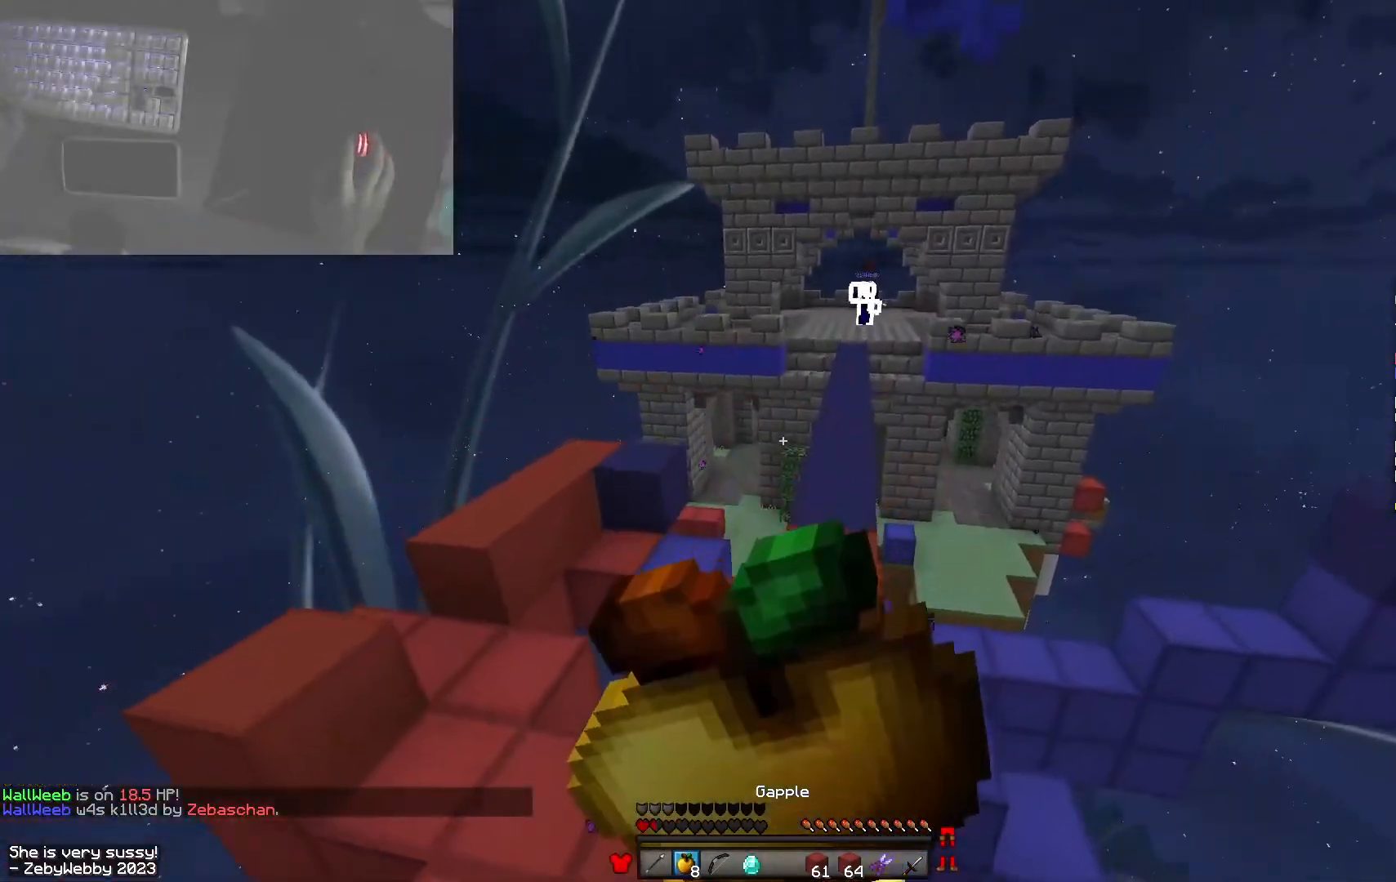
{"keys": ["w"], "mouse": [], "events": [[166, "mouse_left", "up"], [183, "mouse_right", "up"], [200, "a", "down"], [266, "s", "up"], [383, "w", "down"], [433, "d", "up"], [483, "a", "up"]]}
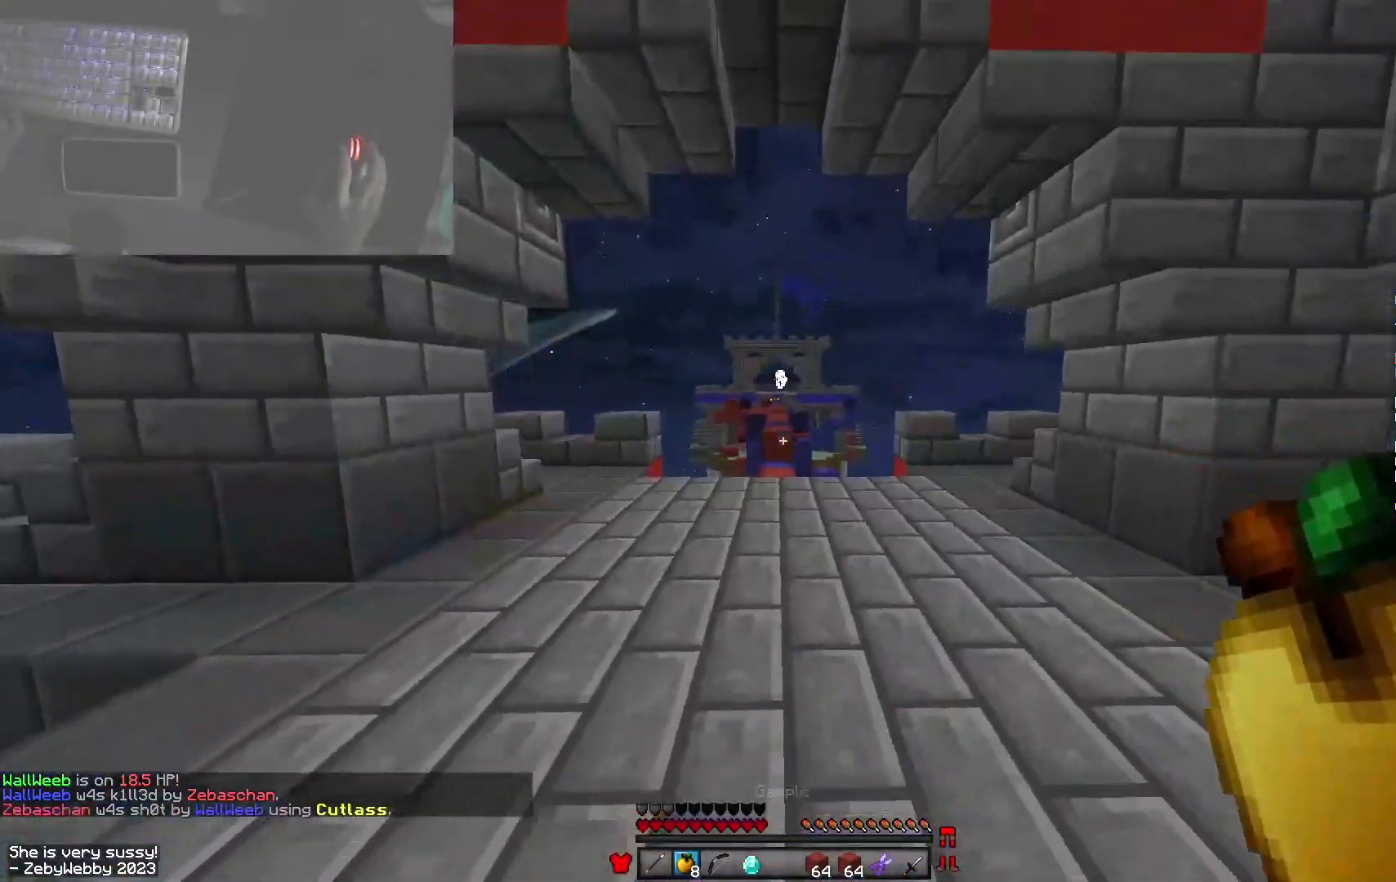
{"keys": ["space", "w"], "mouse": [], "events": [[133, "space", "down"]]}
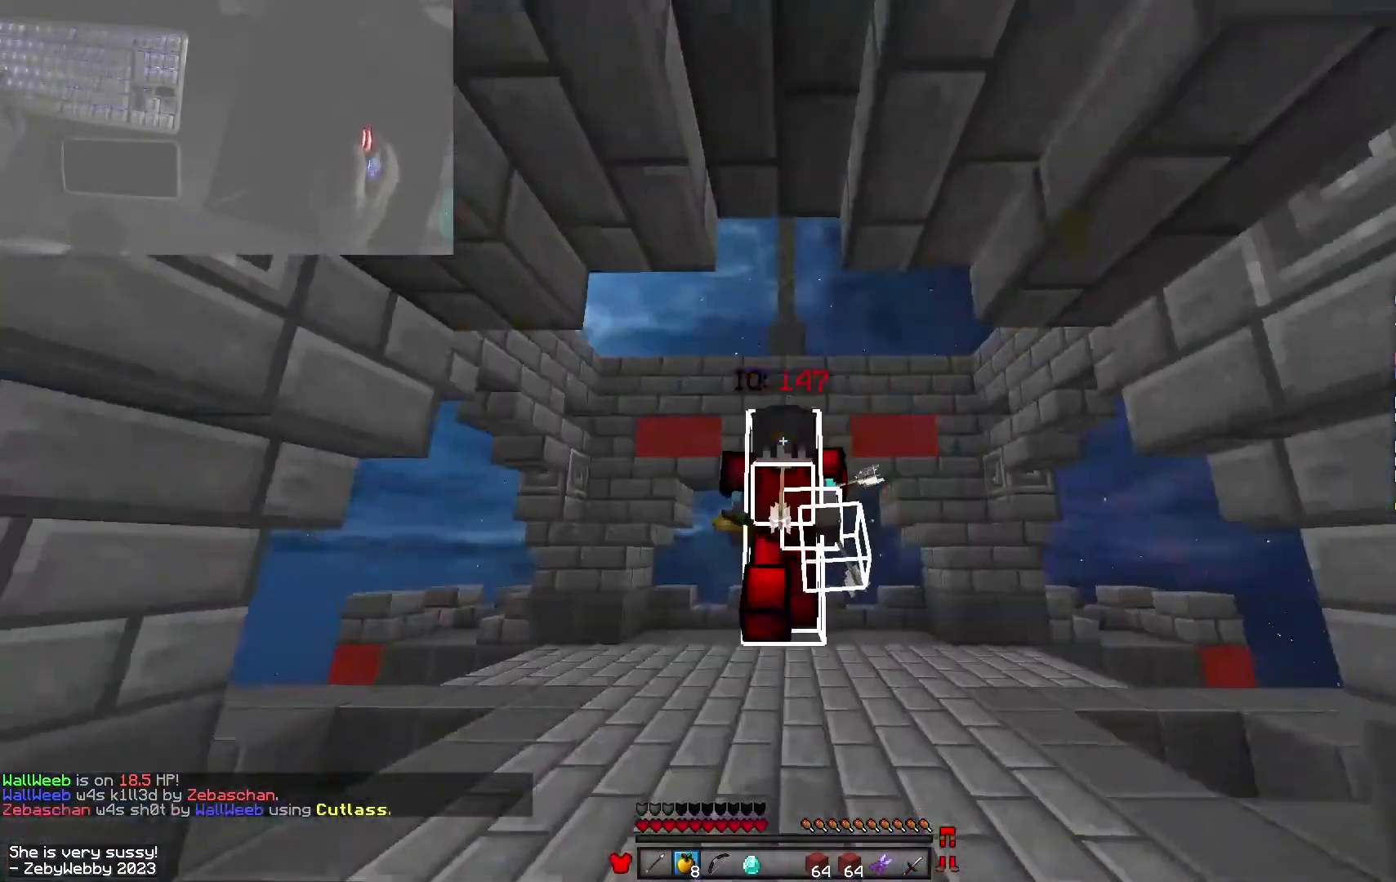
{"keys": ["space", "w"], "mouse": [], "events": []}
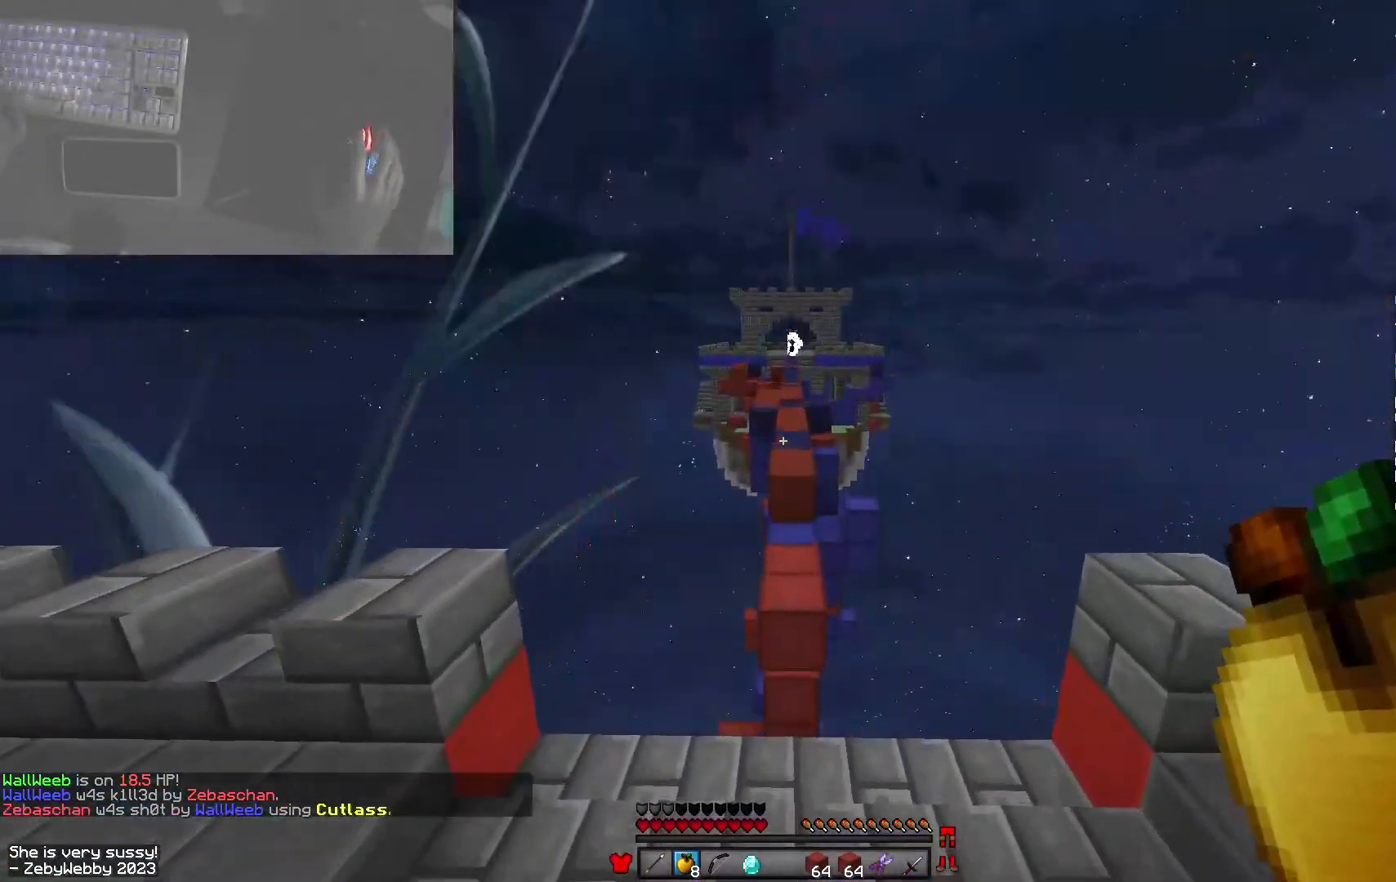
{"keys": ["space", "w"], "mouse": [], "events": []}
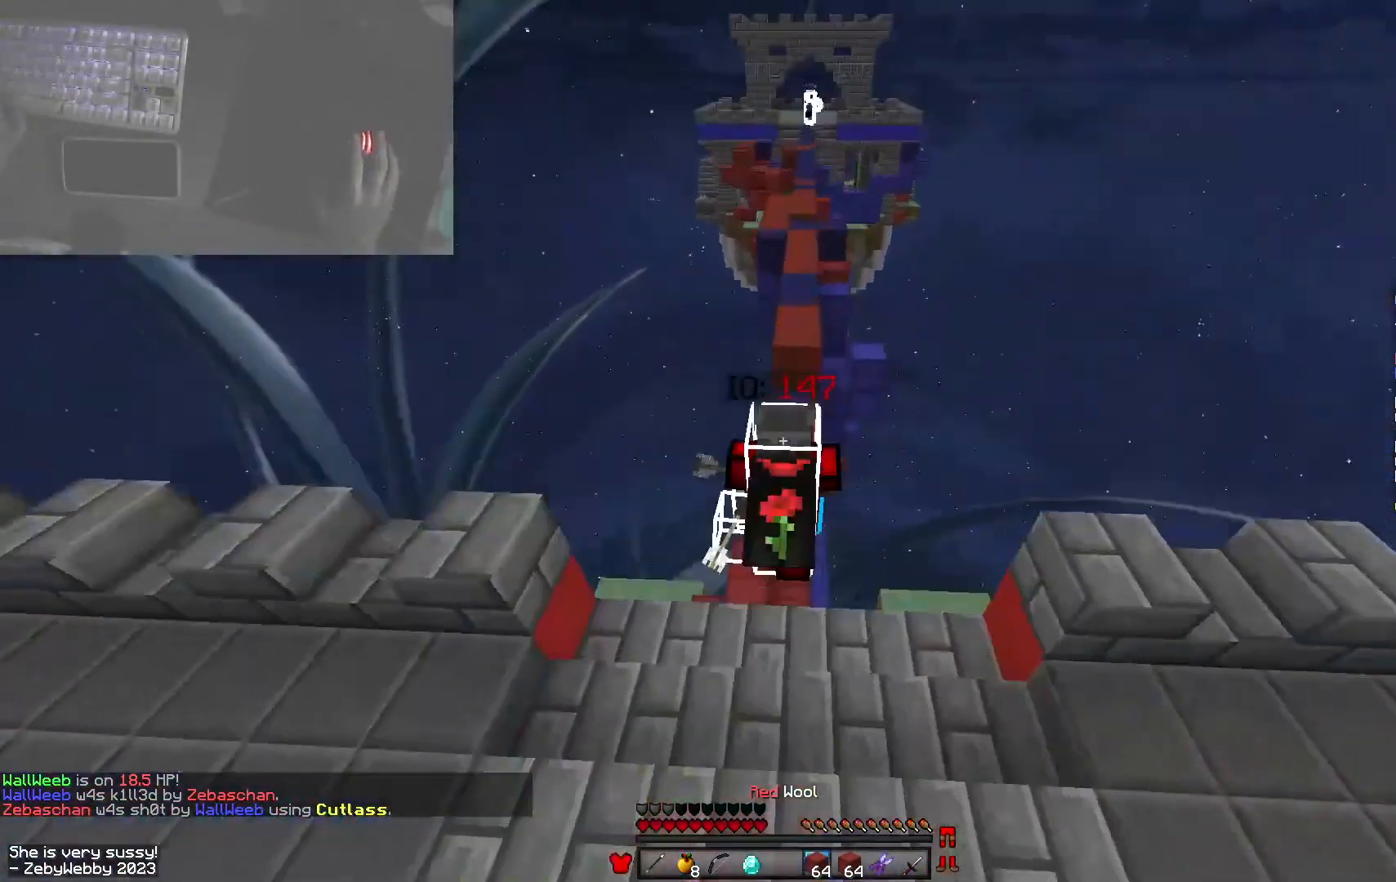
{"keys": ["space", "w"], "mouse": [], "events": [[316, "a", "down"], [450, "a", "up"]]}
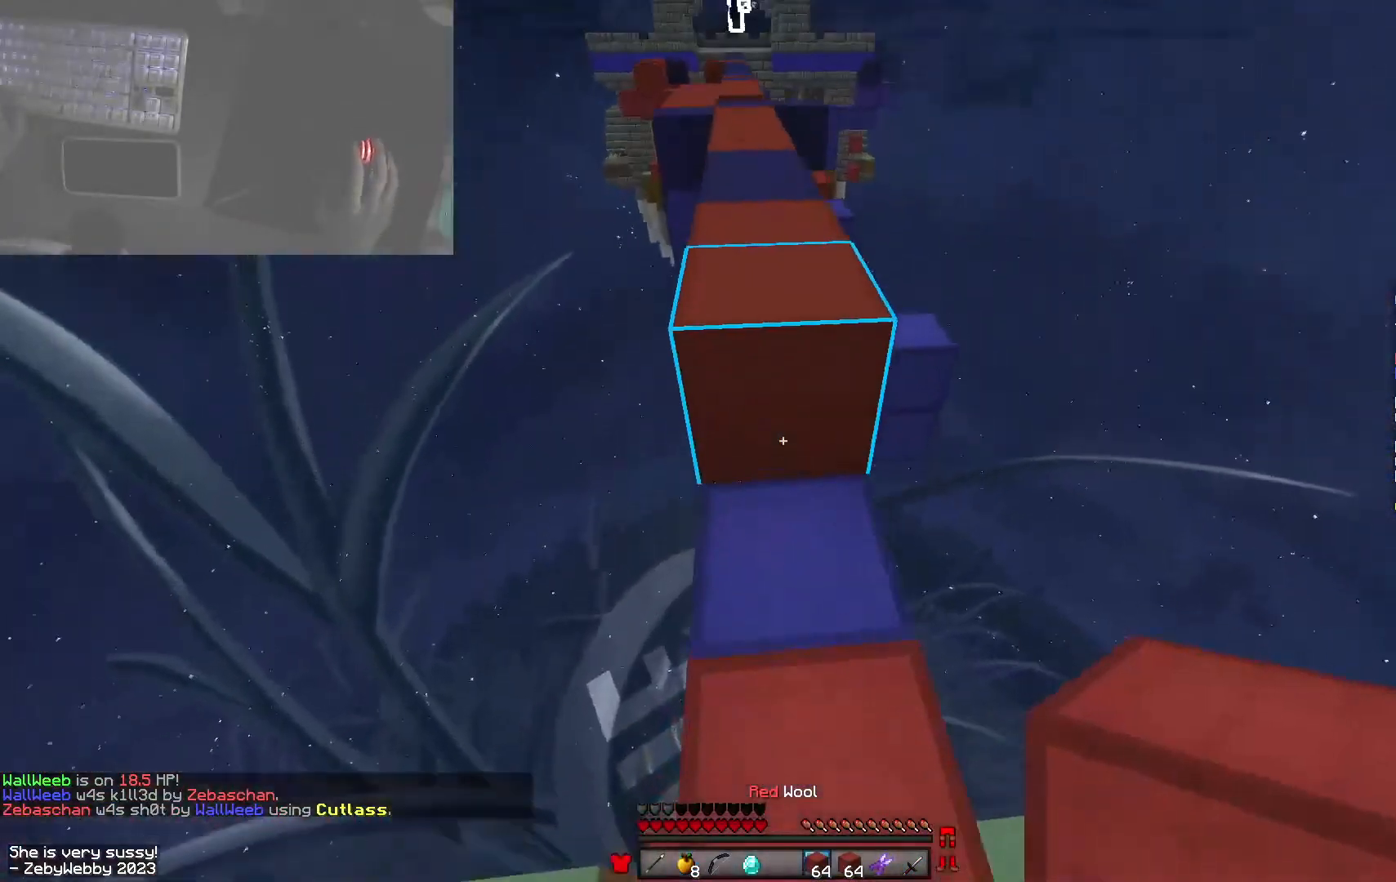
{"keys": ["space", "w"], "mouse": [], "events": [[66, "d", "down"], [166, "d", "up"], [200, "space", "up"], [300, "space", "down"]]}
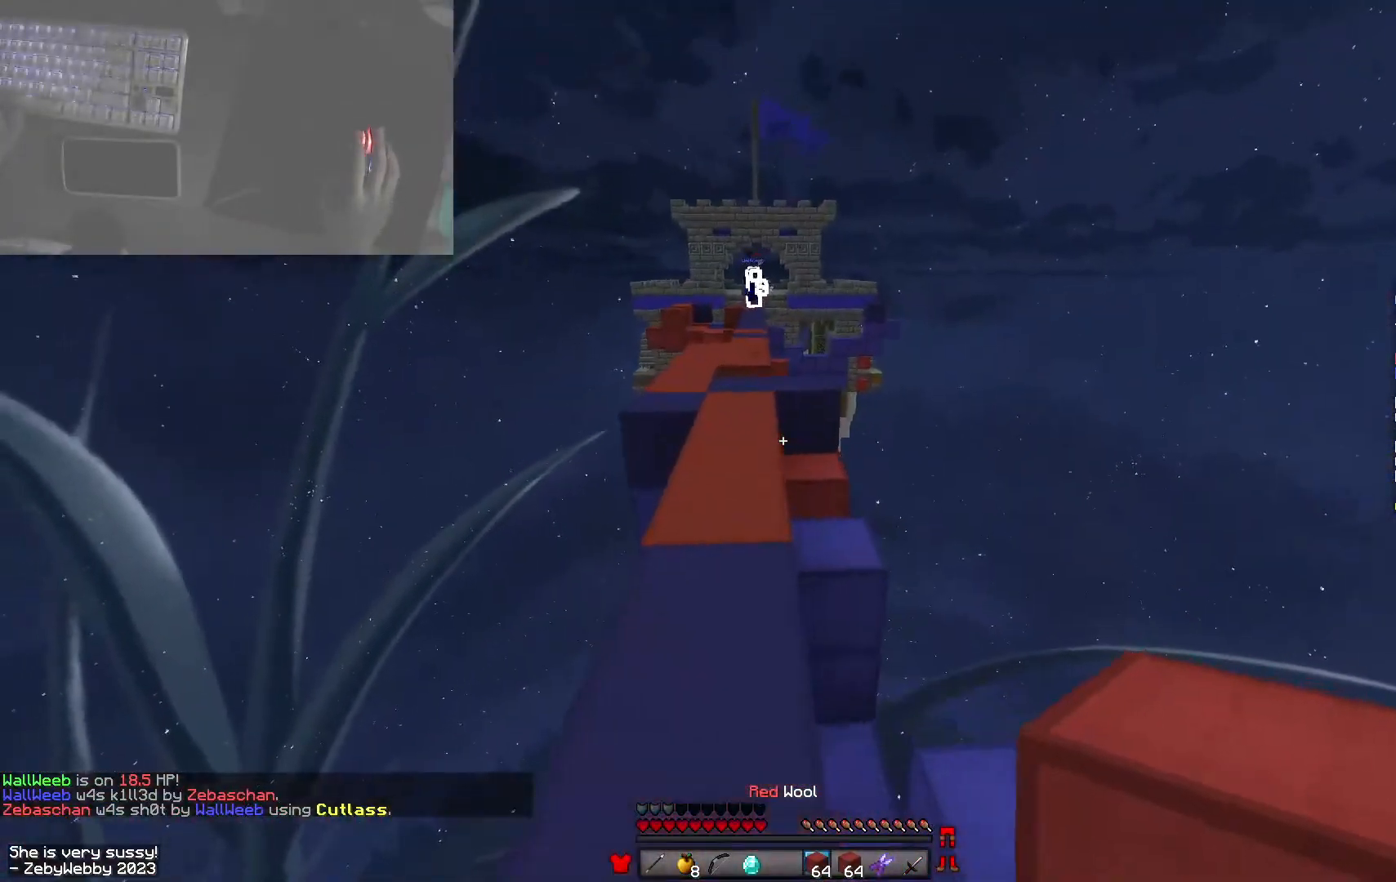
{"keys": ["a", "w"], "mouse": ["left", "right"], "events": [[133, "mouse_right", "down"], [183, "a", "down"], [183, "mouse_left", "down"], [233, "space", "up"]]}
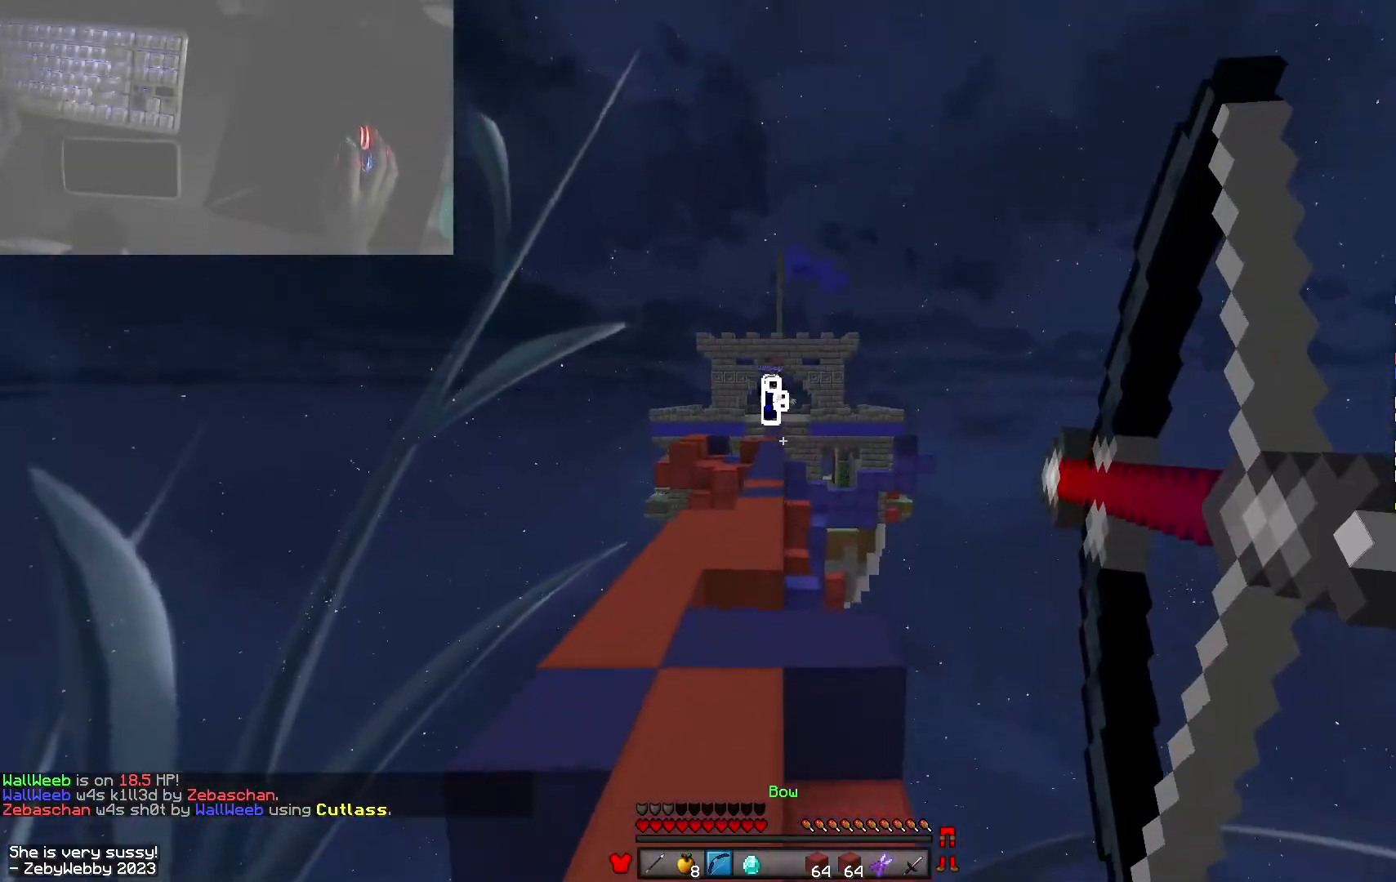
{"keys": ["w"], "mouse": ["left"], "events": [[233, "mouse_left", "up"], [266, "mouse_right", "up"], [283, "space", "down"], [416, "a", "up"], [483, "space", "up"], [500, "mouse_left", "down"]]}
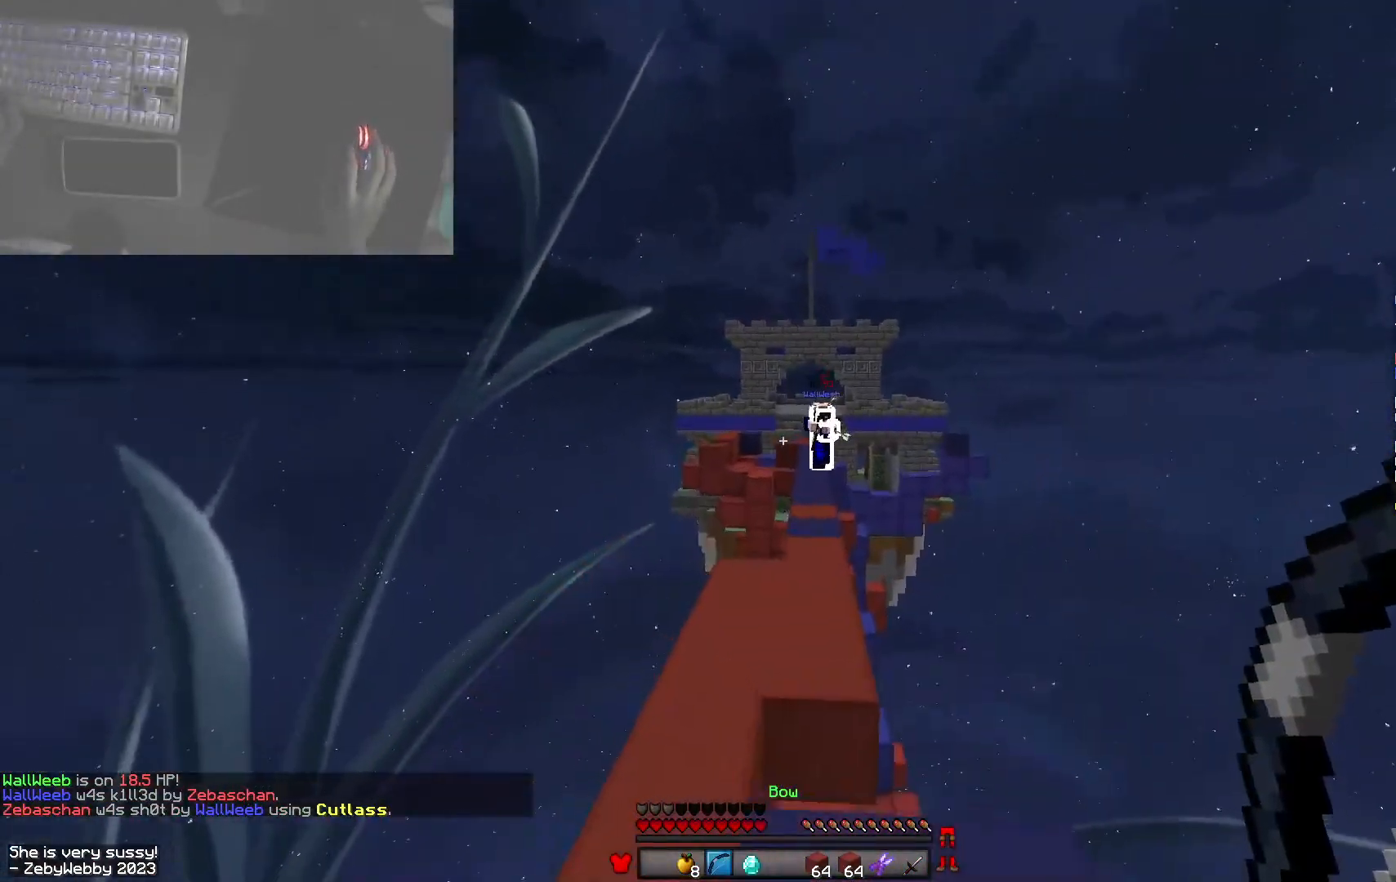
{"keys": ["a", "w"], "mouse": [], "events": [[66, "mouse_left", "up"], [133, "mouse_right", "down"], [200, "mouse_right", "up"], [300, "space", "down"], [450, "space", "up"], [500, "a", "down"]]}
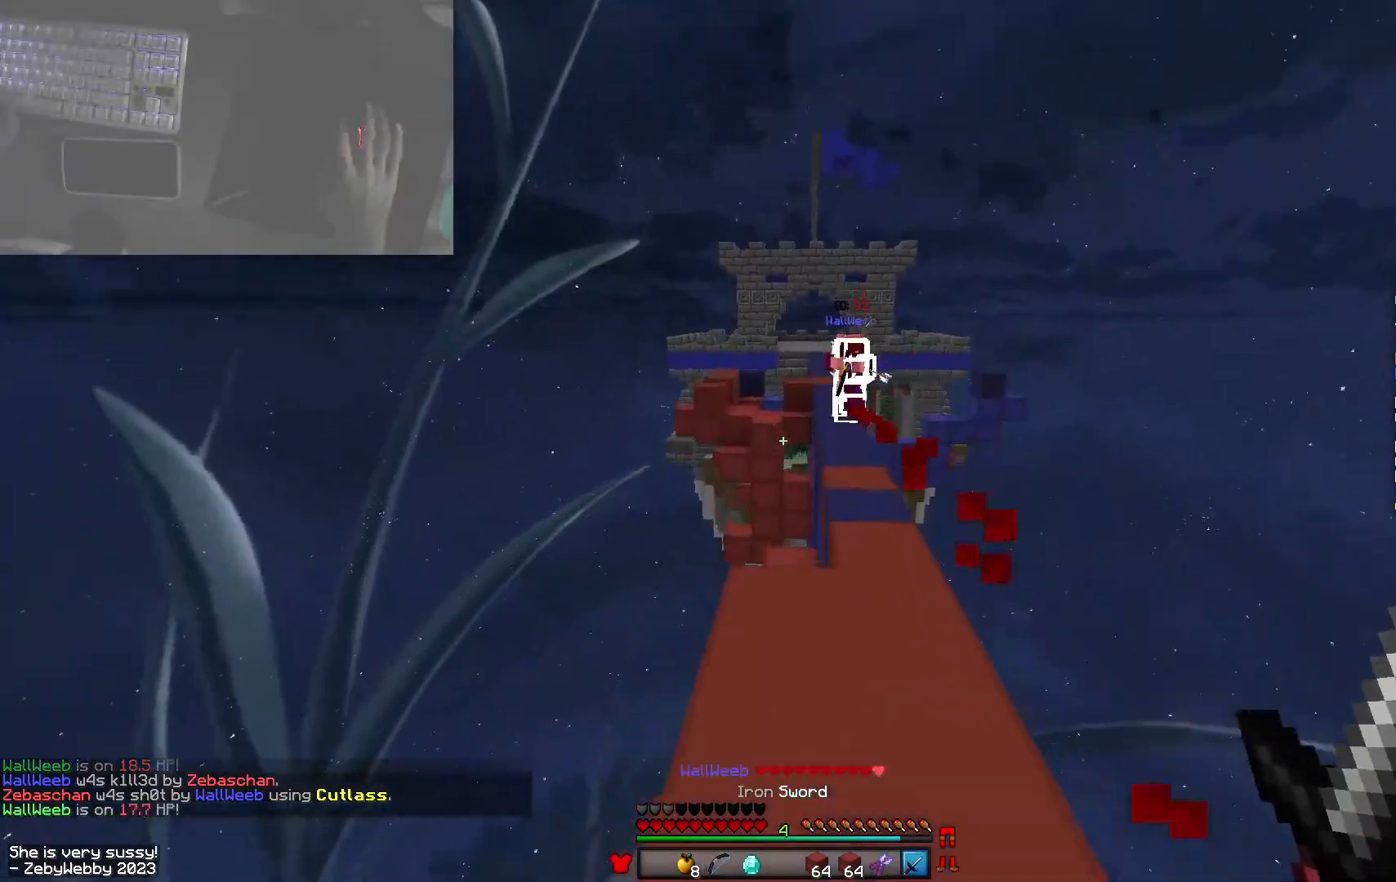
{"keys": ["d", "w"], "mouse": [], "events": [[183, "d", "down"], [333, "a", "up"]]}
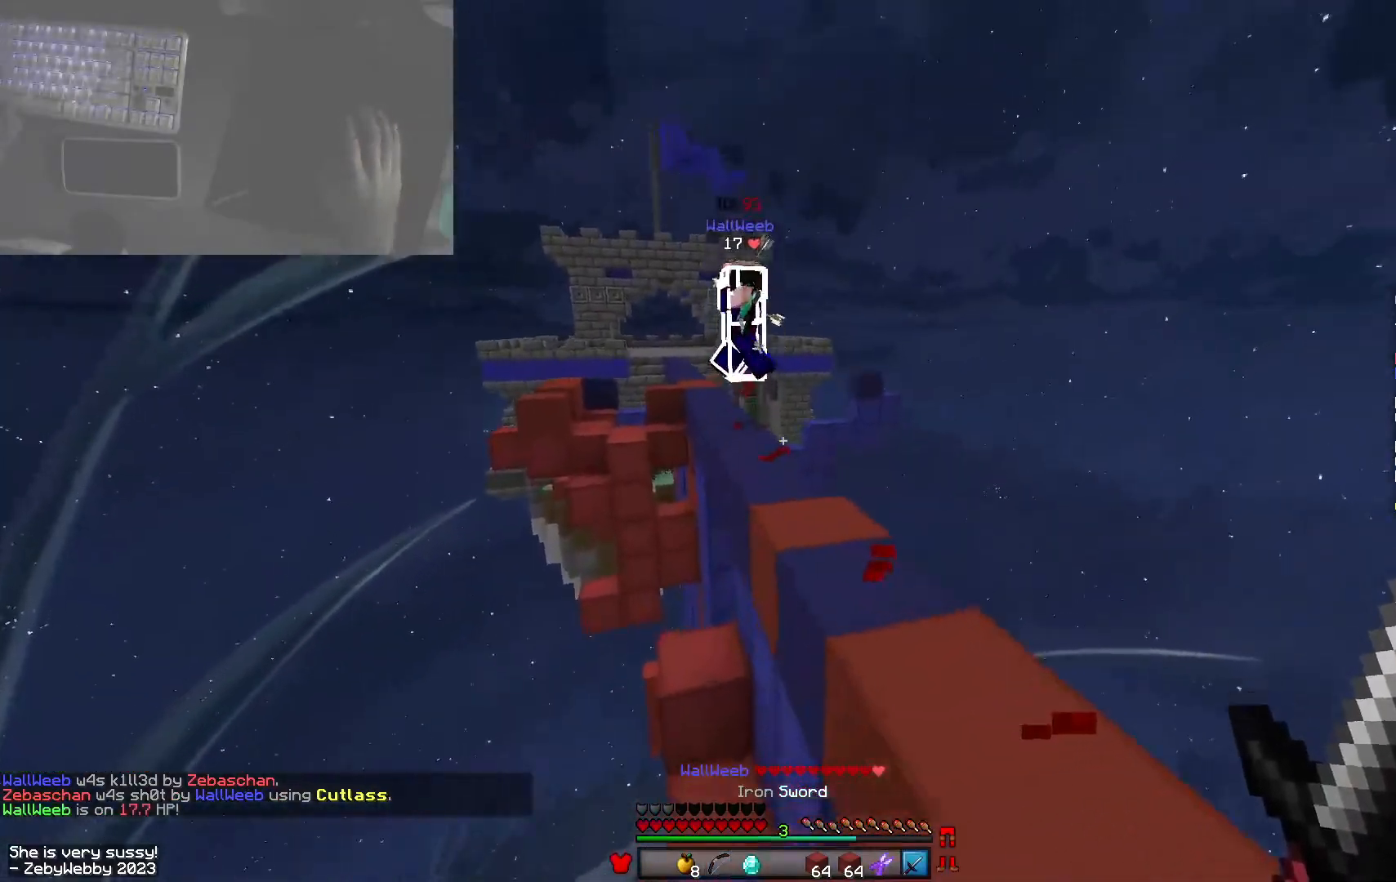
{"keys": ["d", "w"], "mouse": [], "events": [[33, "space", "down"], [233, "space", "up"]]}
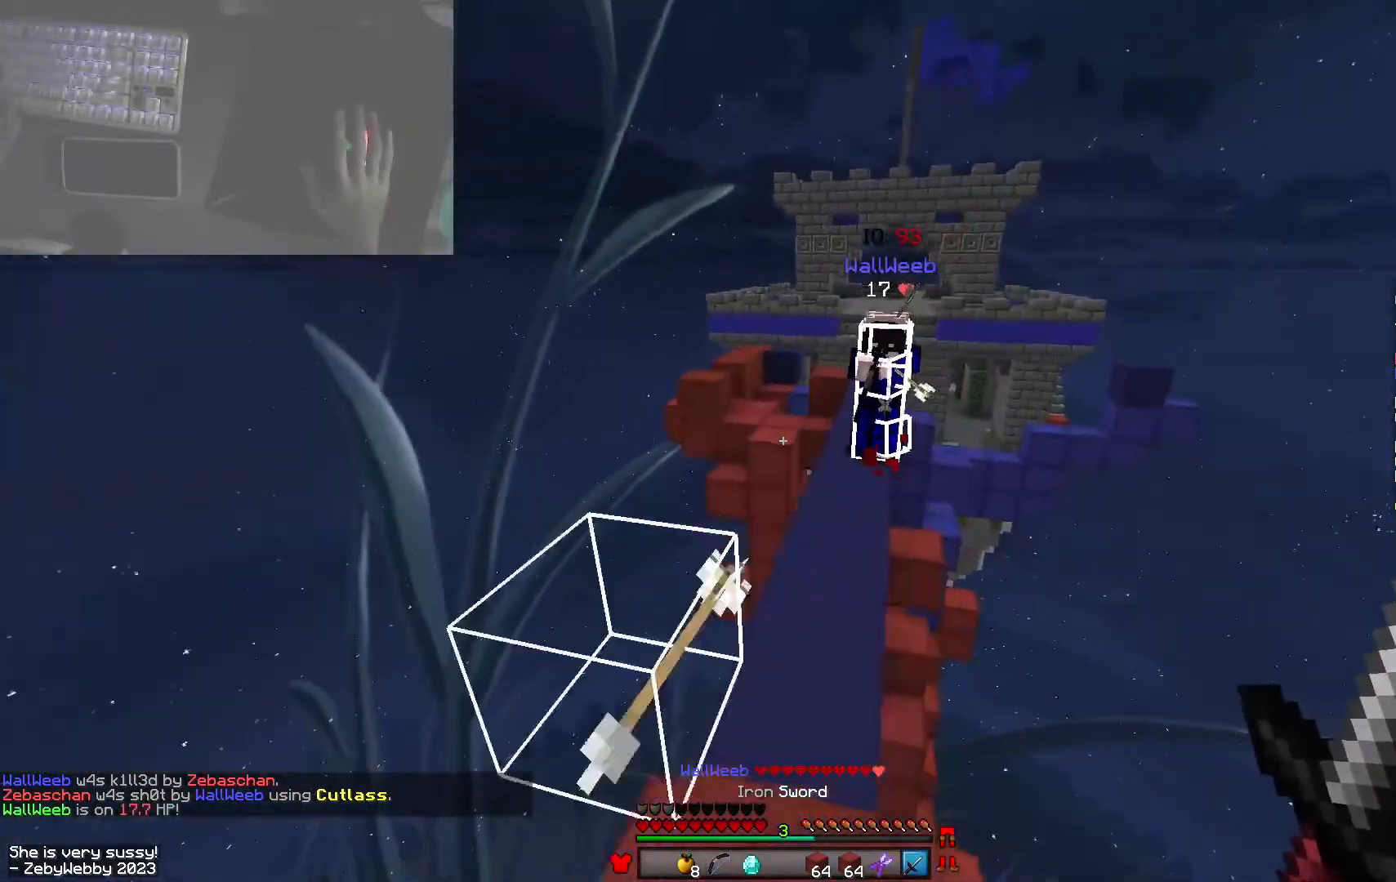
{"keys": ["w"], "mouse": [], "events": [[83, "a", "down"], [116, "d", "up"], [366, "mouse_left", "down"], [400, "mouse_left", "up"], [450, "mouse_left", "down"], [466, "a", "up"], [483, "mouse_left", "up"]]}
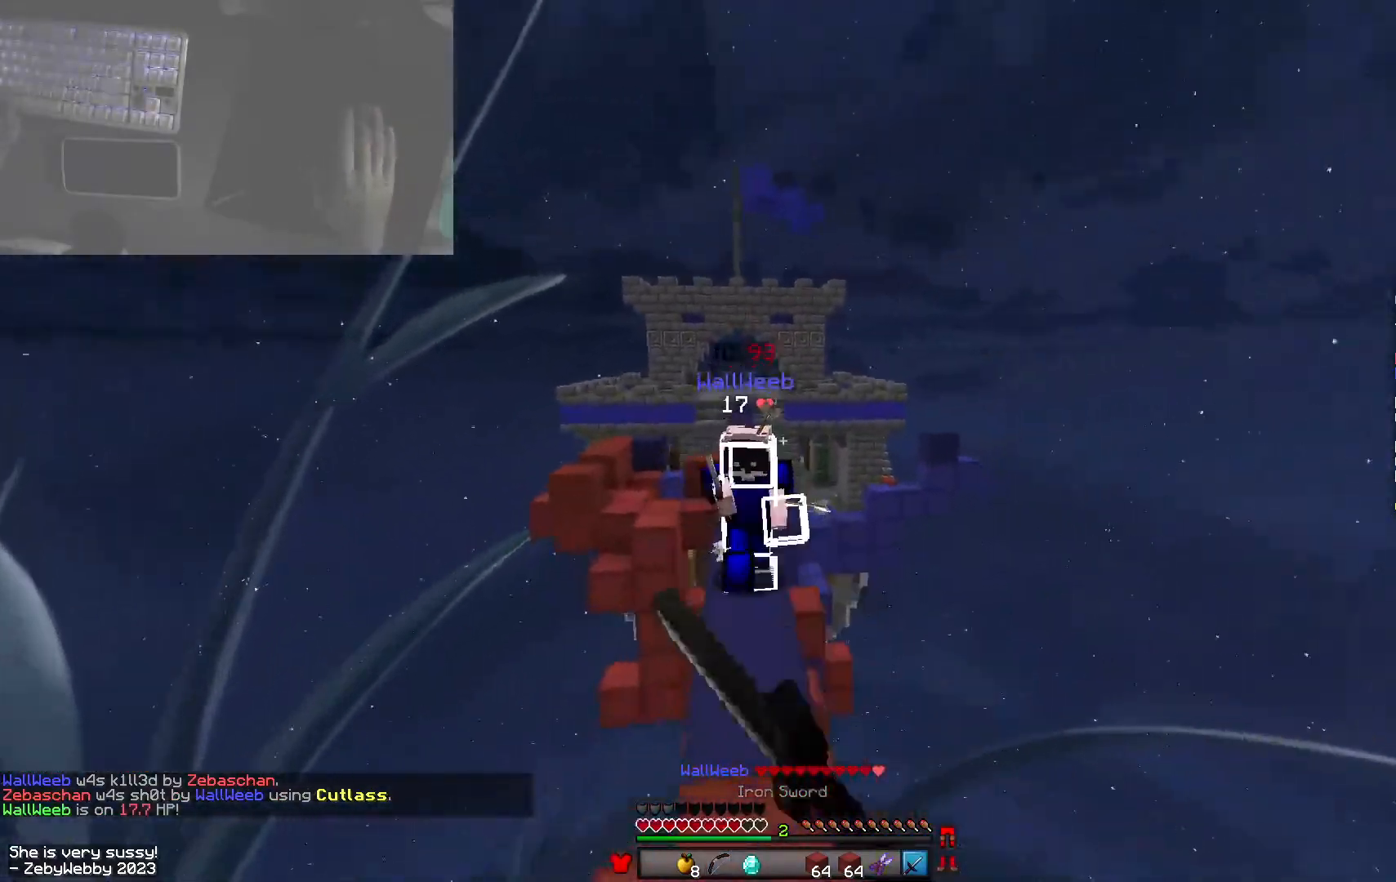
{"keys": ["a", "w"], "mouse": [], "events": [[16, "mouse_left", "down"], [183, "a", "down"], [250, "mouse_left", "up"], [283, "mouse_left", "down"], [316, "mouse_left", "up"], [350, "mouse_left", "down"], [400, "mouse_left", "up"]]}
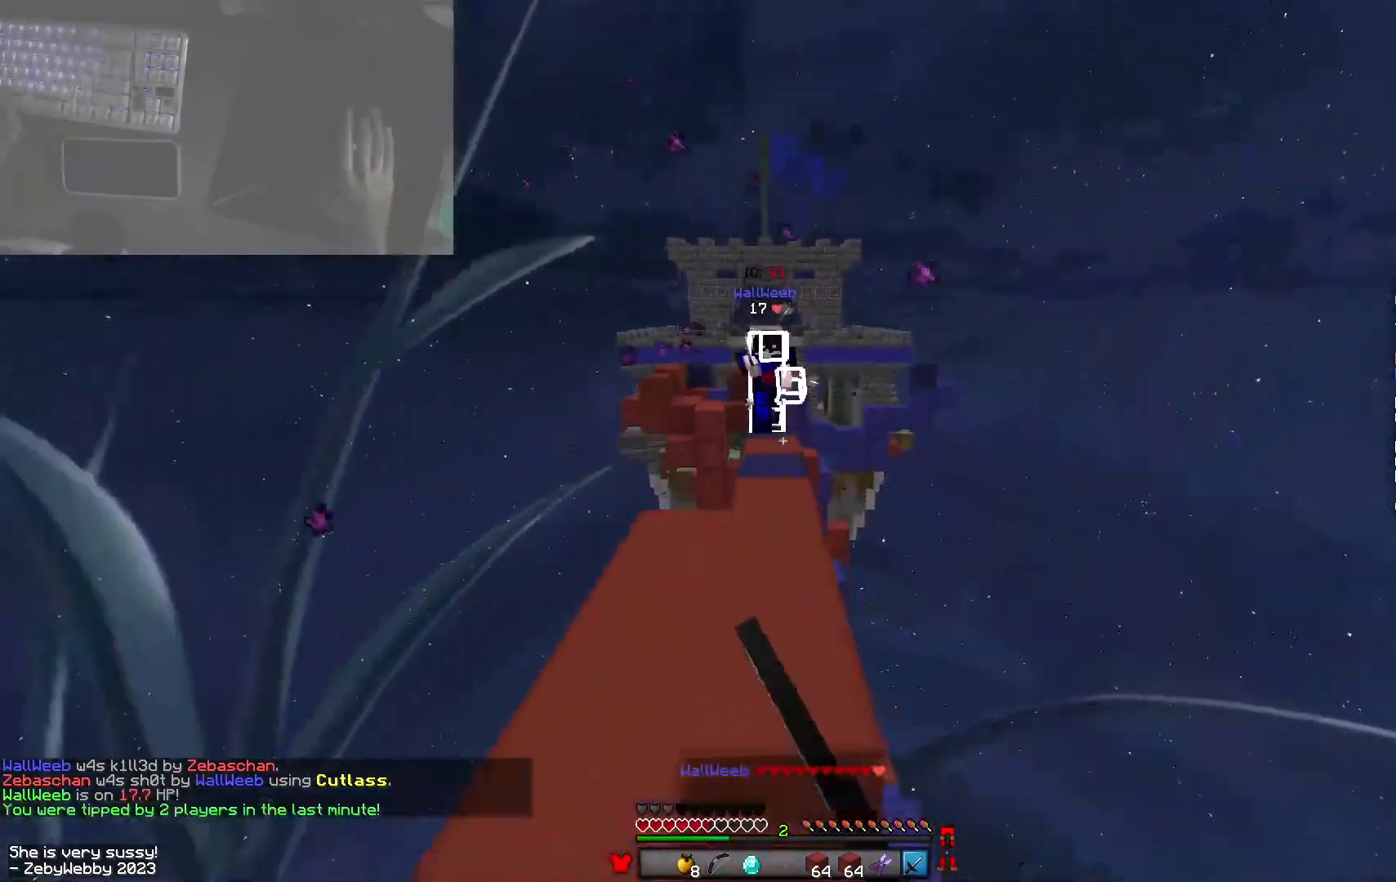
{"keys": ["a", "space", "w"], "mouse": [], "events": [[33, "mouse_right", "down"], [50, "a", "up"], [83, "a", "down"], [133, "a", "up"], [166, "a", "down"], [350, "mouse_right", "up"], [500, "space", "down"]]}
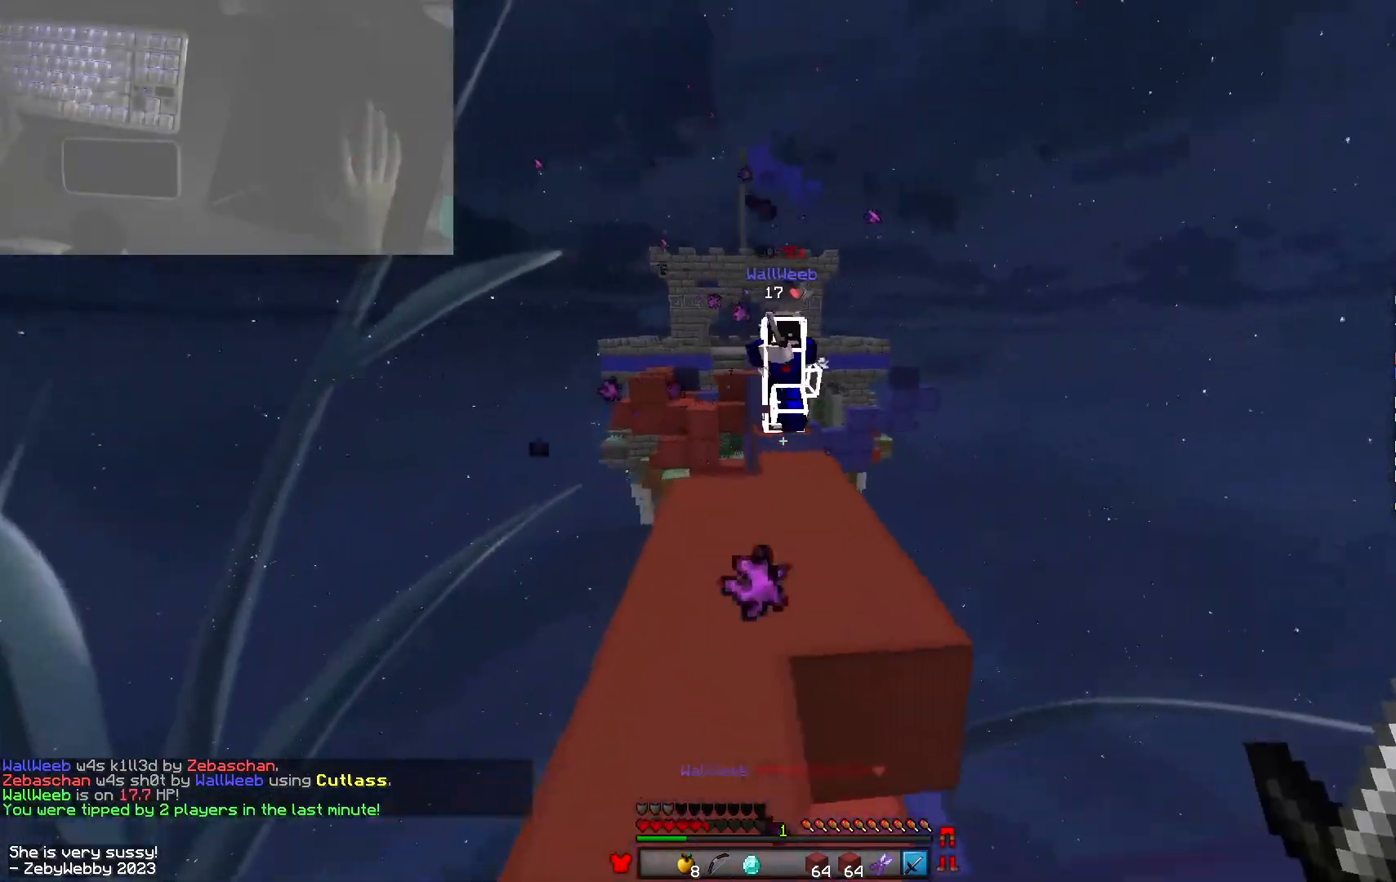
{"keys": ["a", "w"], "mouse": [], "events": [[133, "a", "up"], [133, "space", "up"], [233, "mouse_left", "down"], [283, "a", "down"], [300, "mouse_left", "up"], [333, "mouse_left", "down"], [500, "mouse_left", "up"]]}
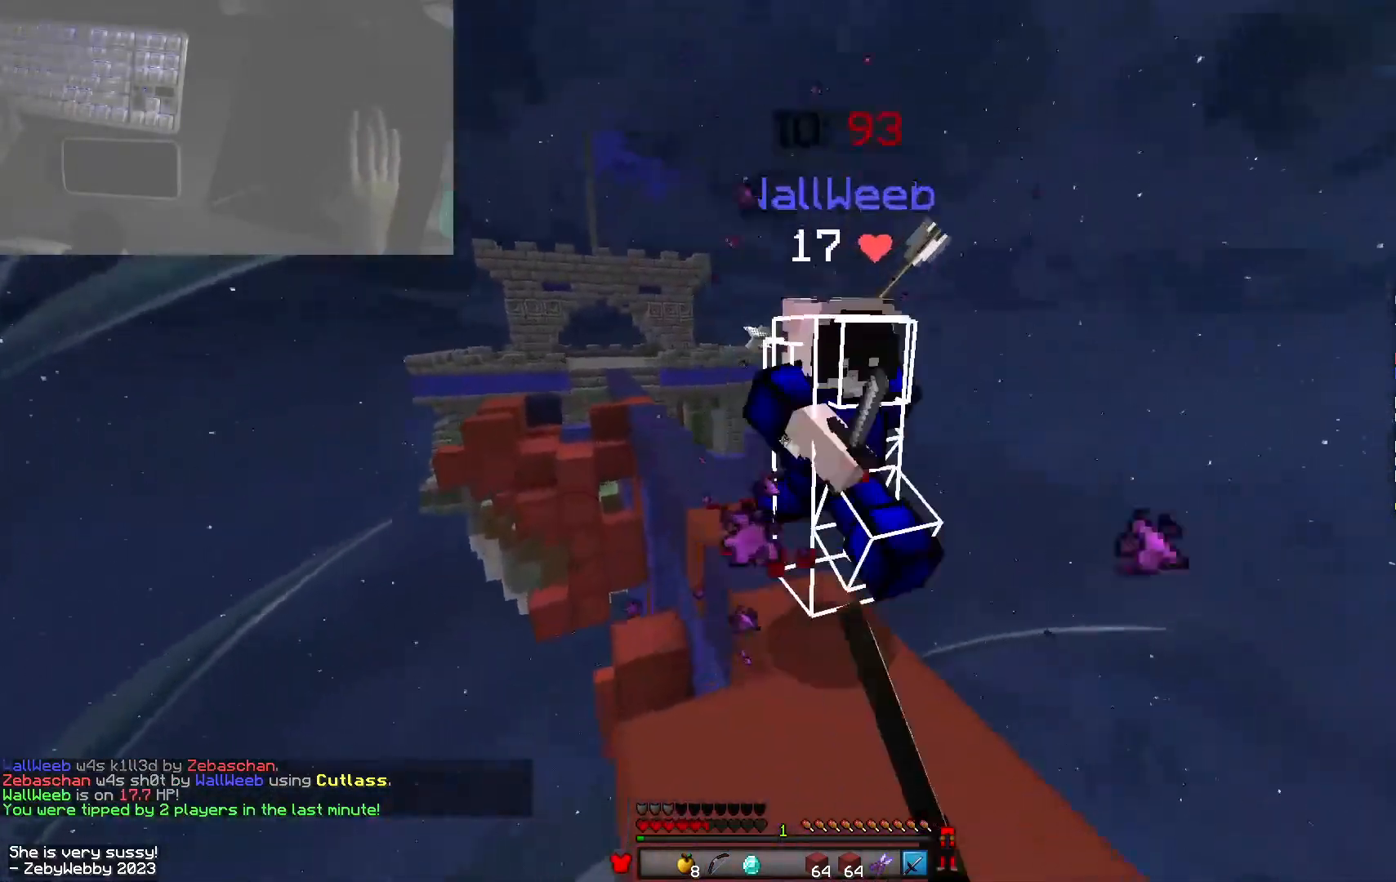
{"keys": ["d", "w"], "mouse": ["left"], "events": [[66, "mouse_left", "down"], [100, "mouse_left", "up"], [133, "mouse_left", "down"], [250, "mouse_left", "up"], [283, "mouse_left", "down"], [383, "d", "down"], [416, "mouse_left", "up"], [433, "a", "up"], [450, "mouse_left", "down"]]}
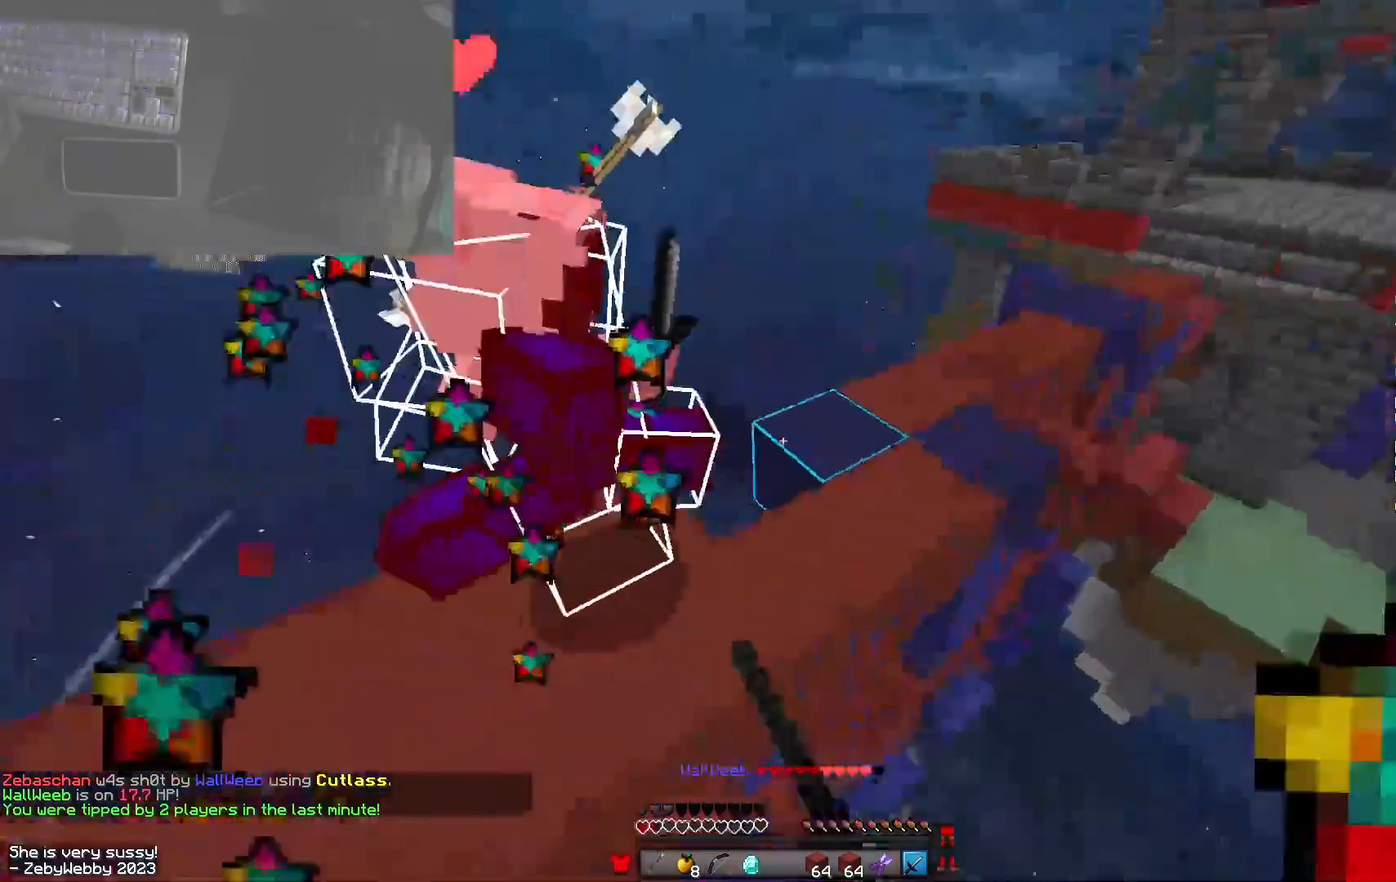
{"keys": [], "mouse": ["left"]}
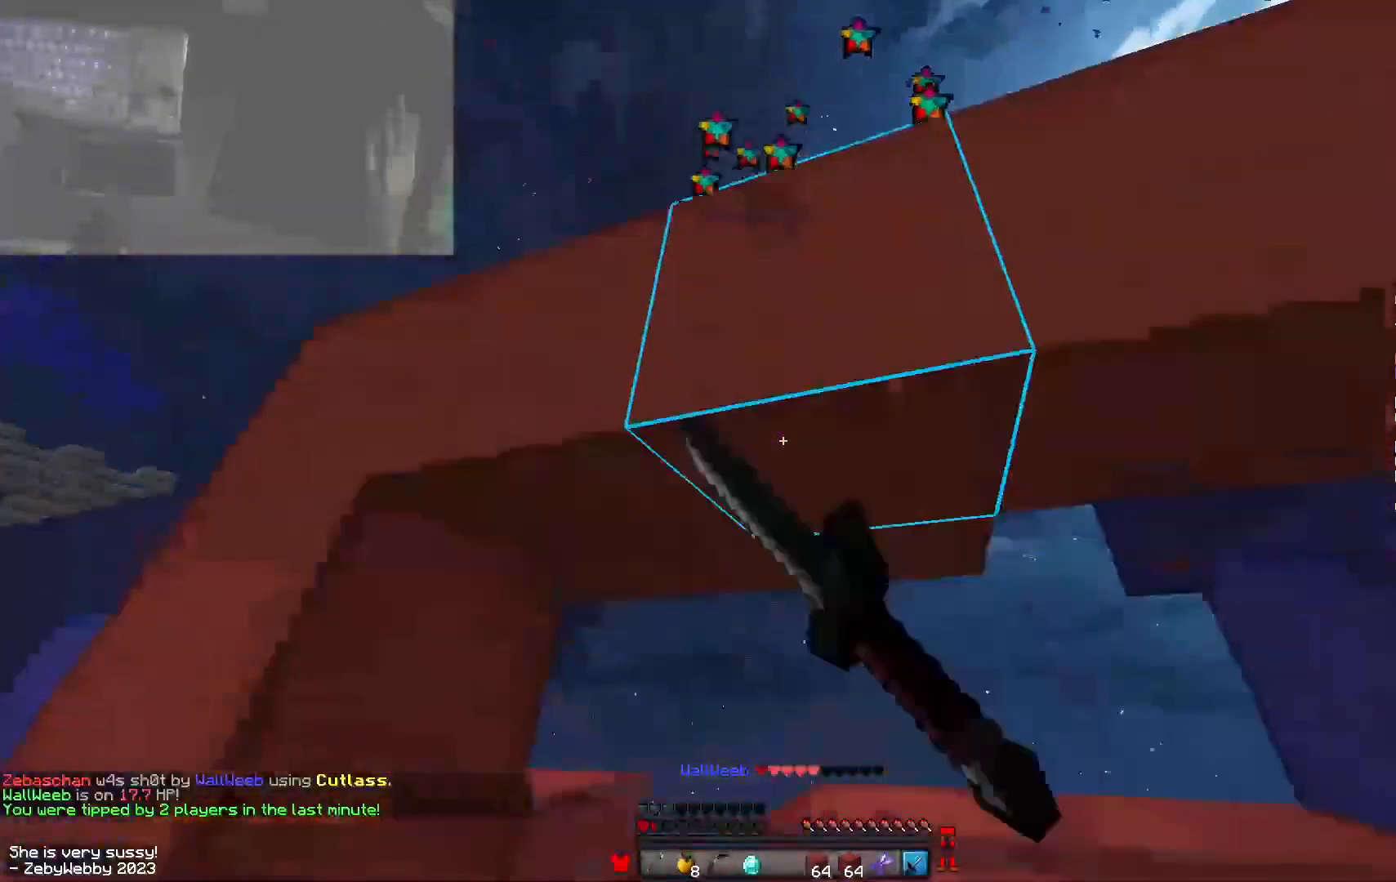
{"keys": ["space", "w"], "mouse": [], "events": [[33, "mouse_left", "up"], [333, "w", "down"], [466, "space", "down"]]}
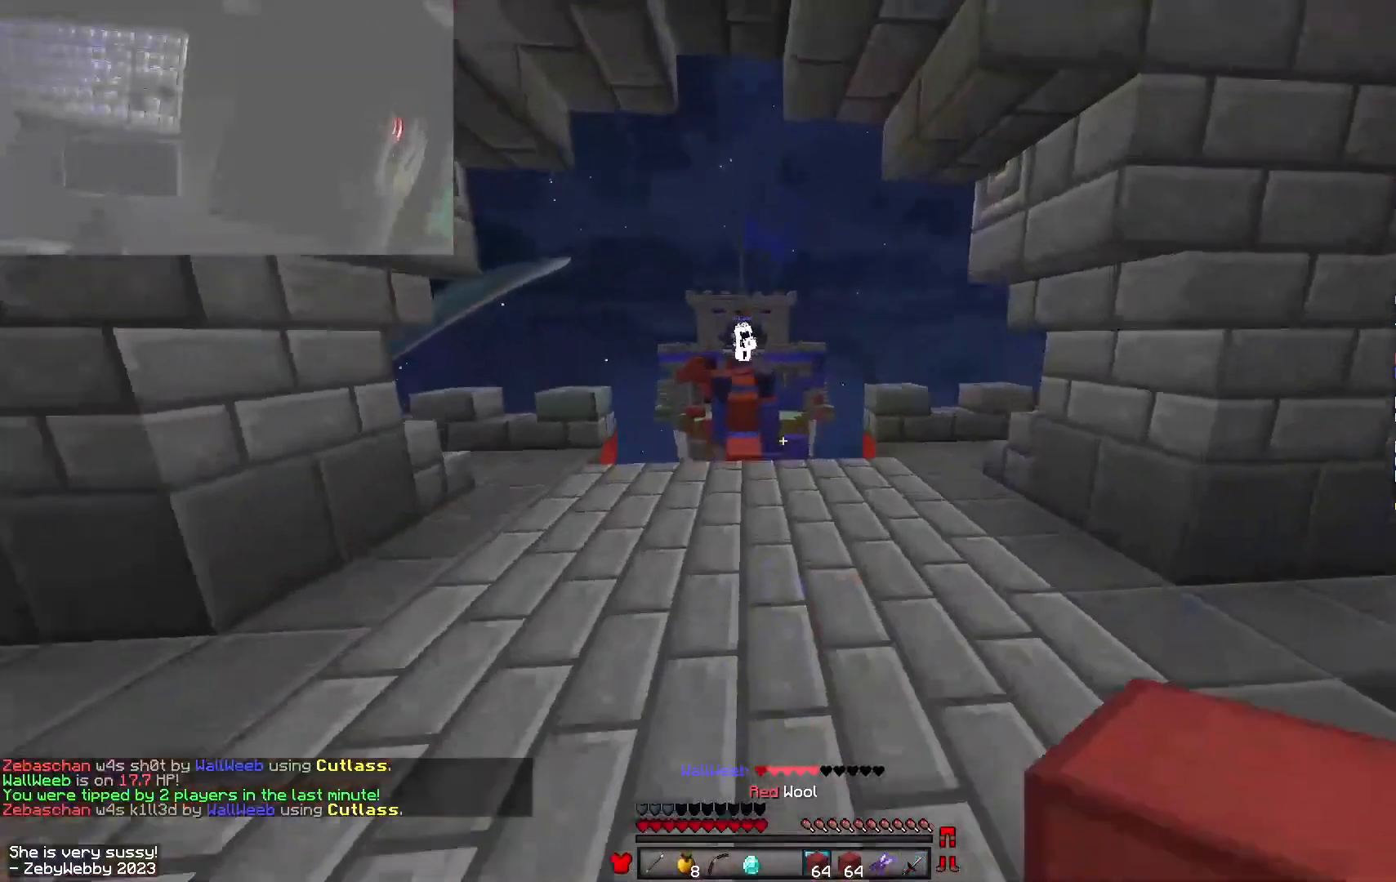
{"keys": ["space", "w"], "mouse": [], "events": []}
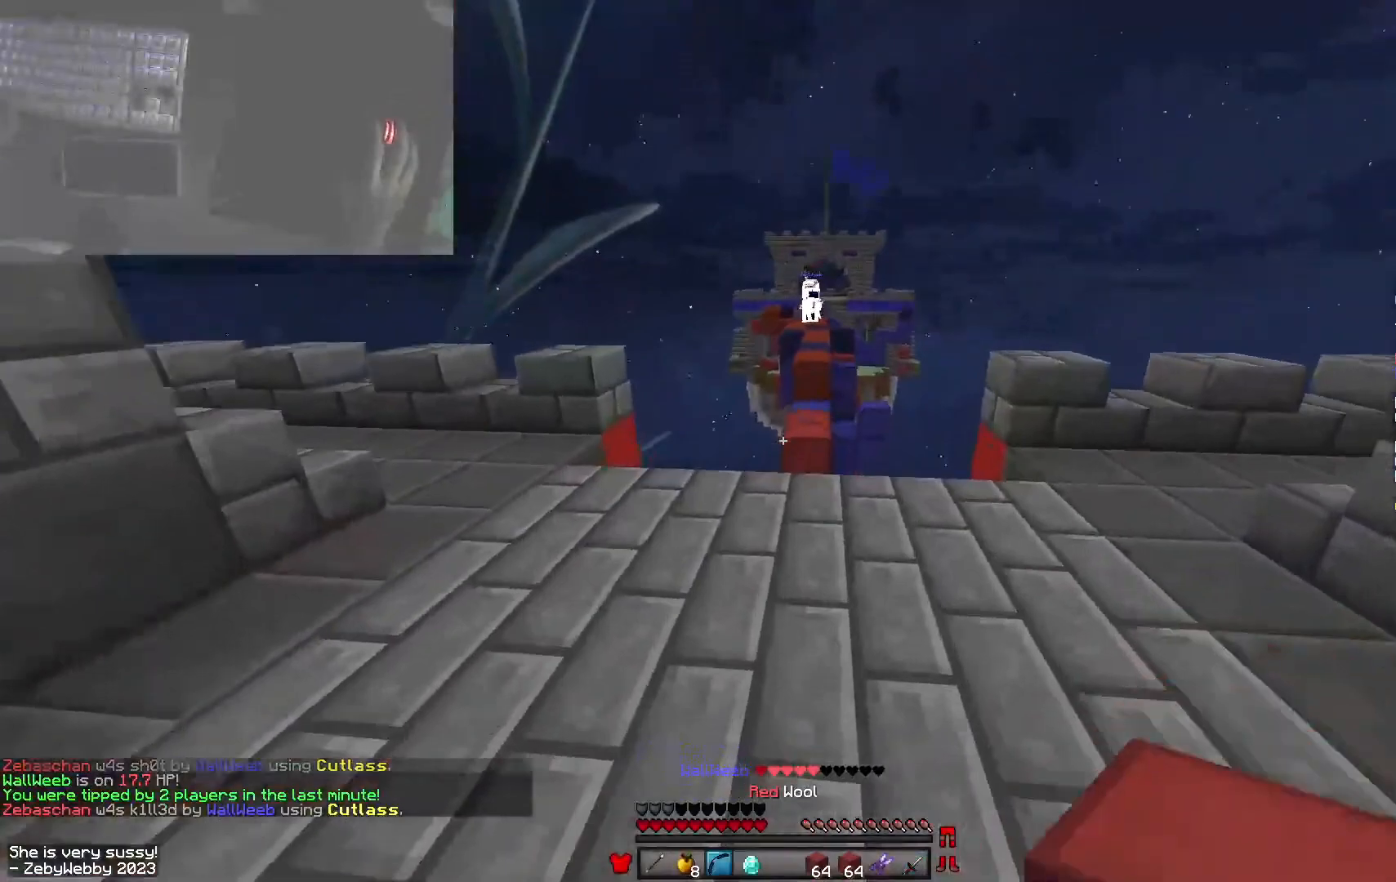
{"keys": ["w"], "mouse": ["right"], "events": [[83, "mouse_right", "down"], [233, "space", "up"]]}
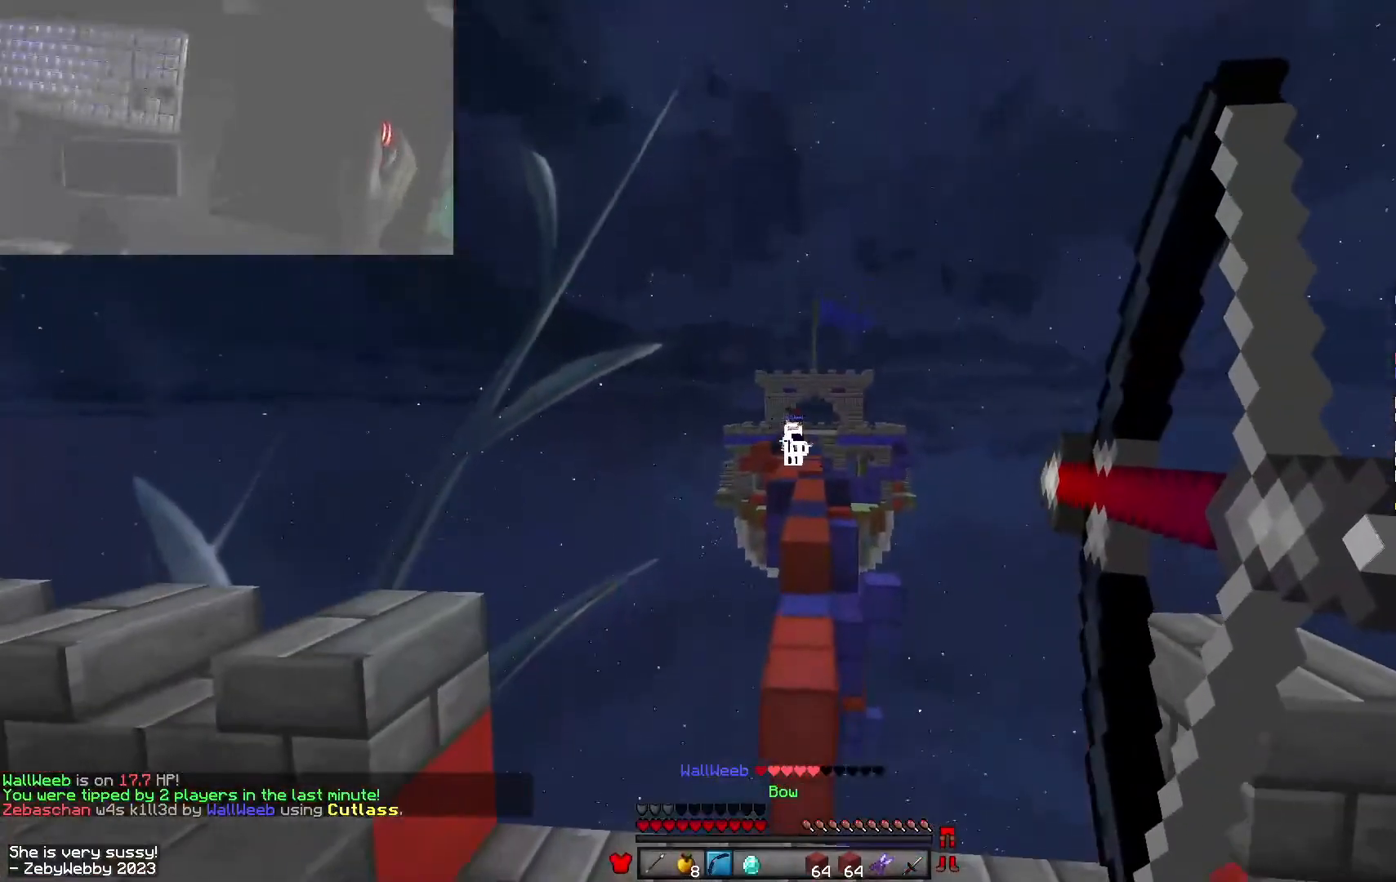
{"keys": ["w"], "mouse": ["left"], "events": [[333, "mouse_right", "up"], [366, "a", "down"], [366, "mouse_left", "down"], [450, "a", "up"]]}
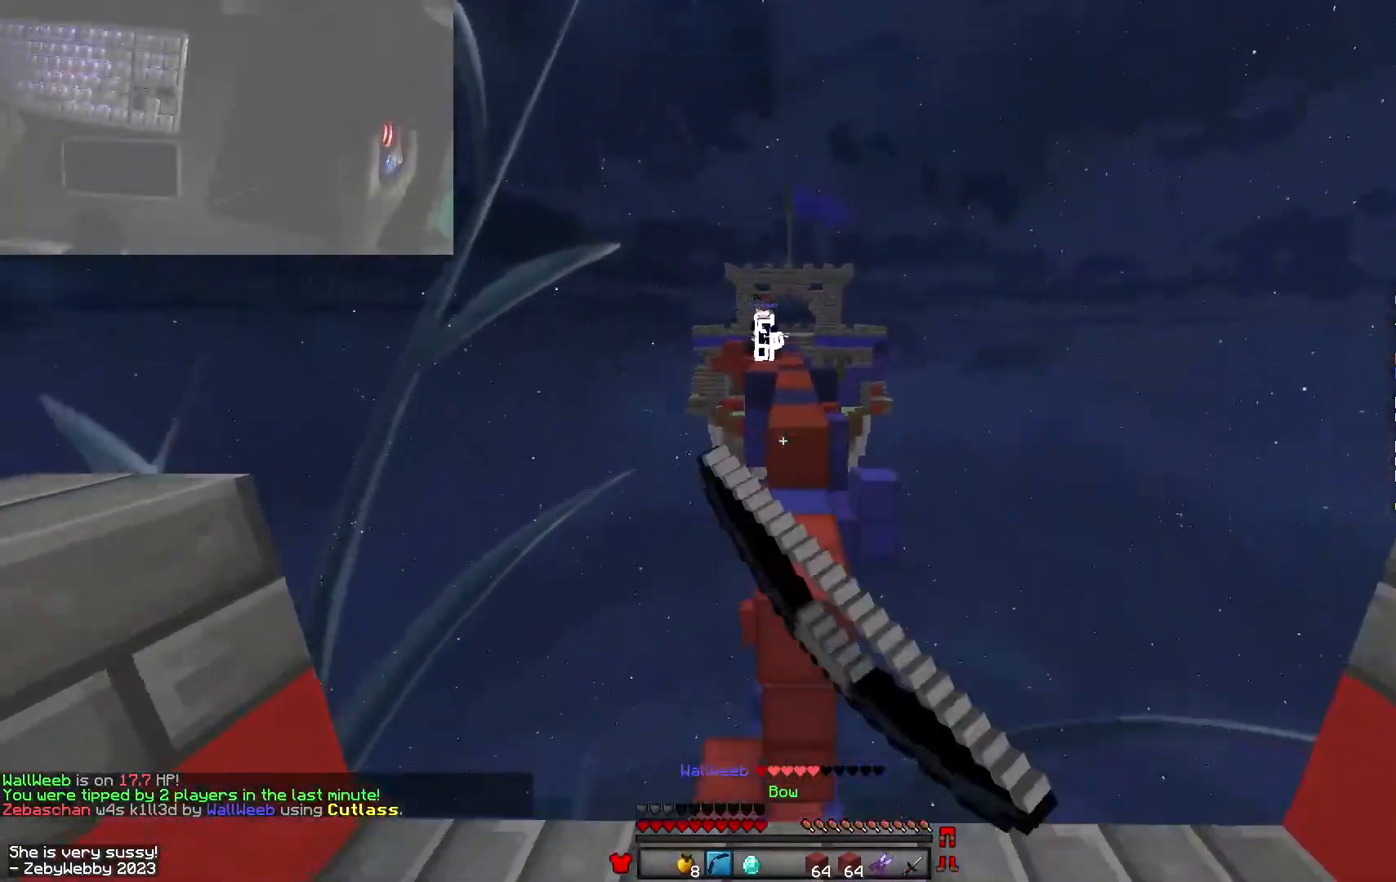
{"keys": ["d", "w"], "mouse": [], "events": [[16, "mouse_left", "up"], [133, "space", "down"], [333, "d", "down"], [383, "space", "up"]]}
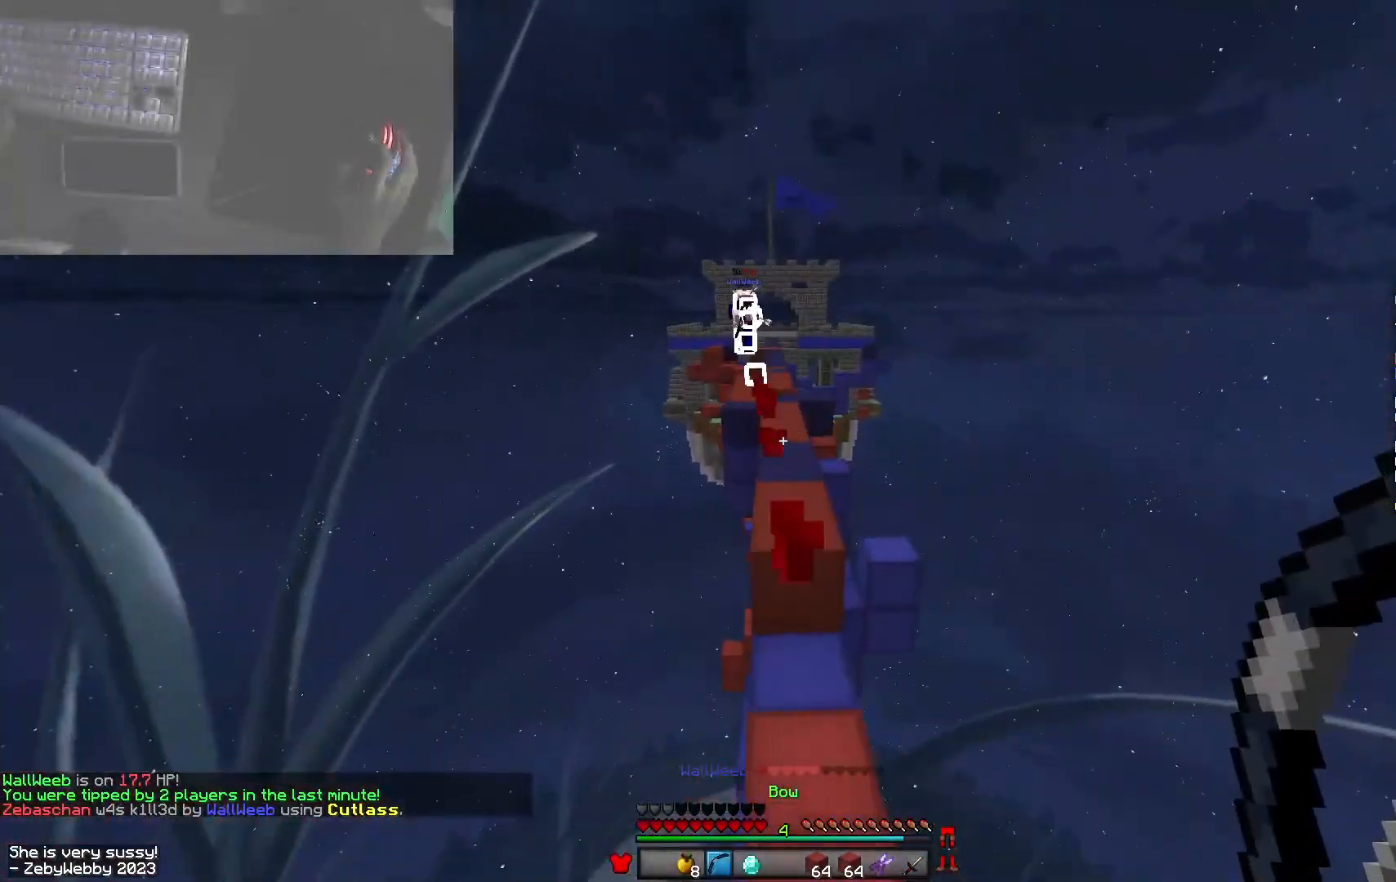
{"keys": ["d", "w"], "mouse": ["right"], "events": [[100, "d", "up"], [266, "d", "down"], [300, "mouse_right", "down"], [350, "d", "up"], [433, "d", "down"]]}
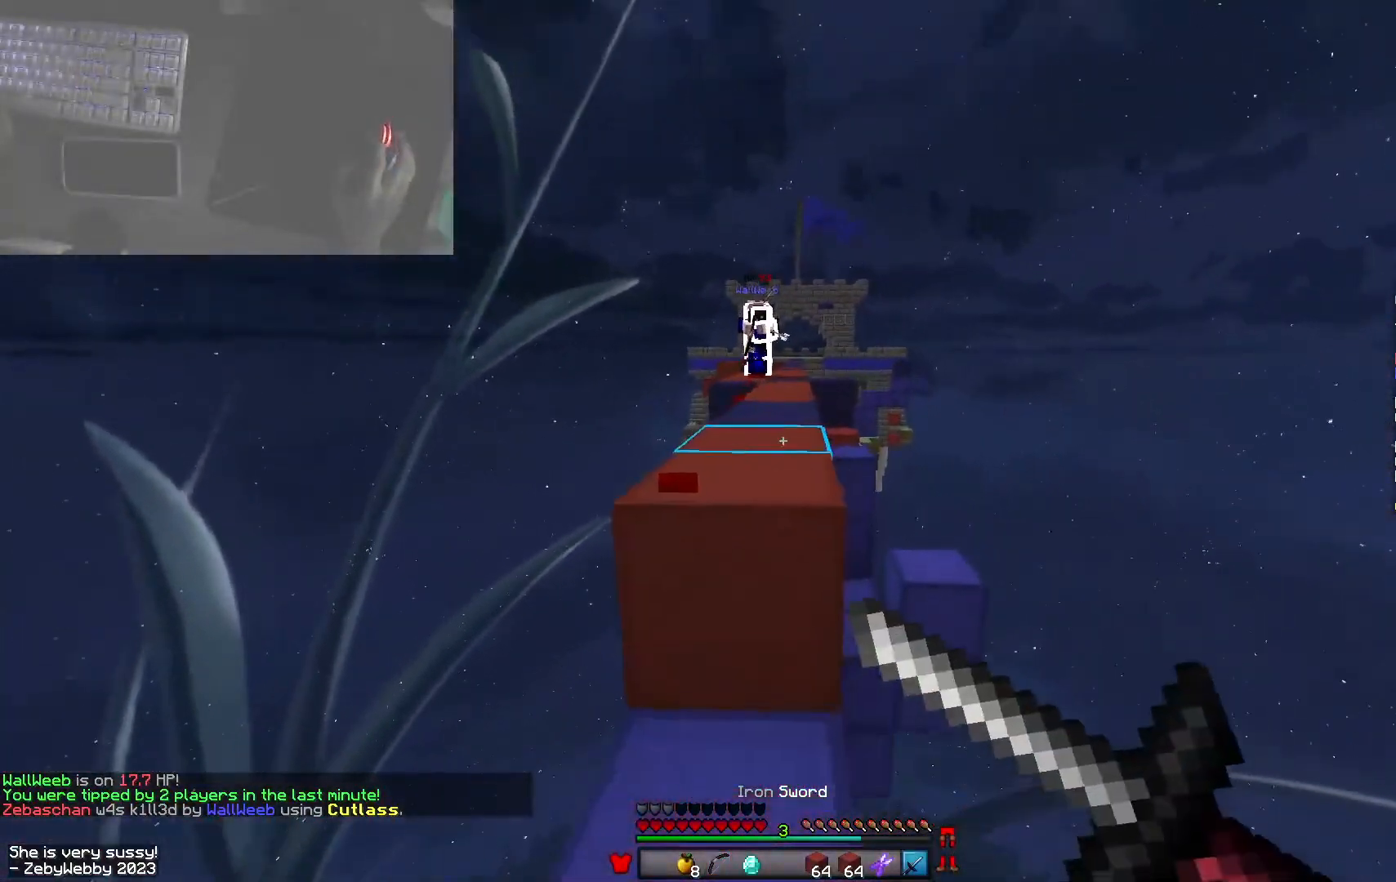
{"keys": ["a", "w"], "mouse": ["right"], "events": [[133, "a", "down"], [266, "a", "up"], [366, "a", "down"], [450, "d", "up"]]}